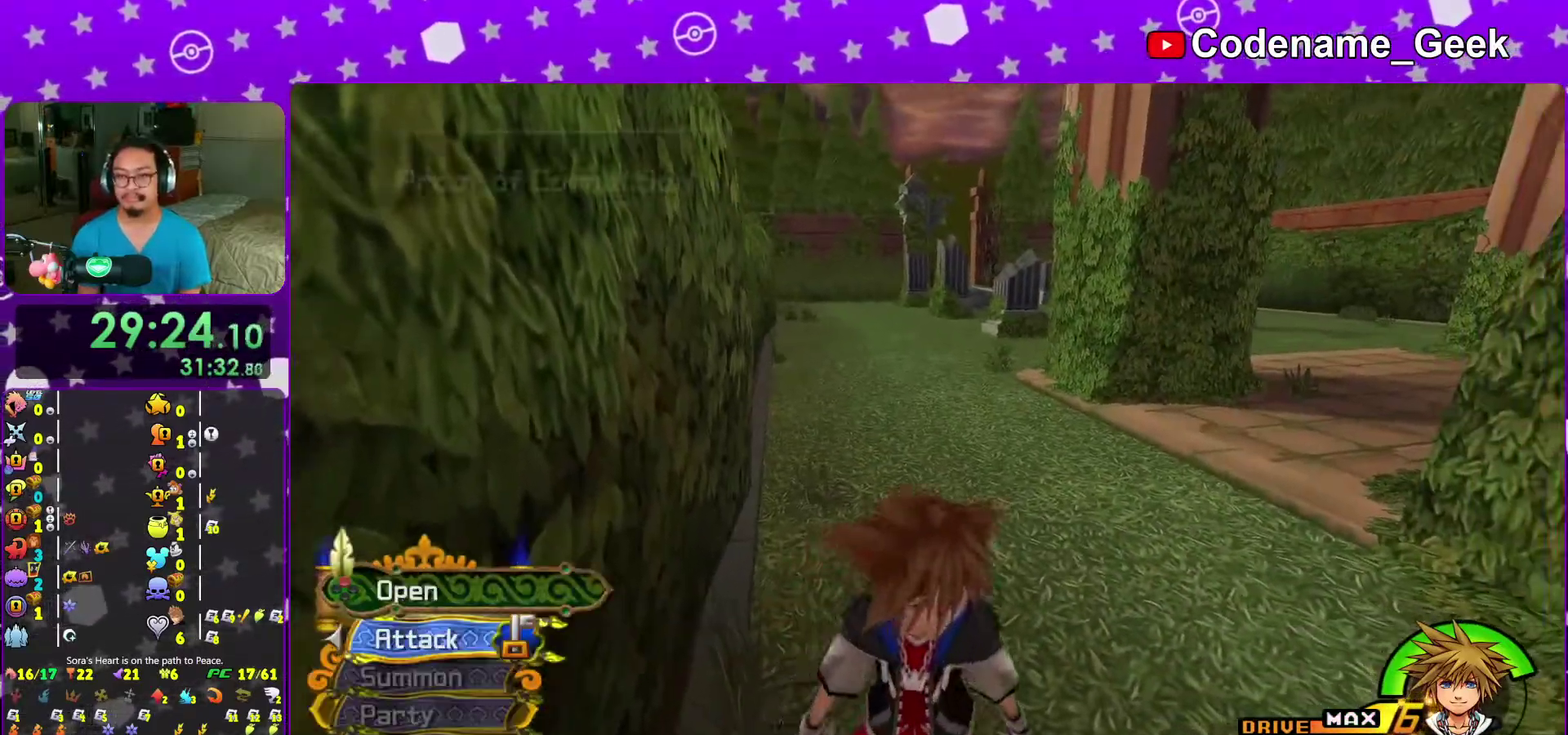
Gameplay with a controller (Nintendo layout); each line is a JSON object with the inputs held at the frame after it (dt_ms = milliseconds from this image to that frame). "events" lists button and stick changes between this image and that frame as [ms after this image, input, new state], when the widget could be followed in between. This overlay highlights the sticks when they move; stick clicks (L3 R3) are not distinguishable. Not read: L3 R3 START.
{"dt_ms": 500, "buttons": ["Y"], "left_stick": "up", "right_stick": "center", "events": [[100, "B", "down"], [367, "B", "up"], [417, "Y", "down"]]}
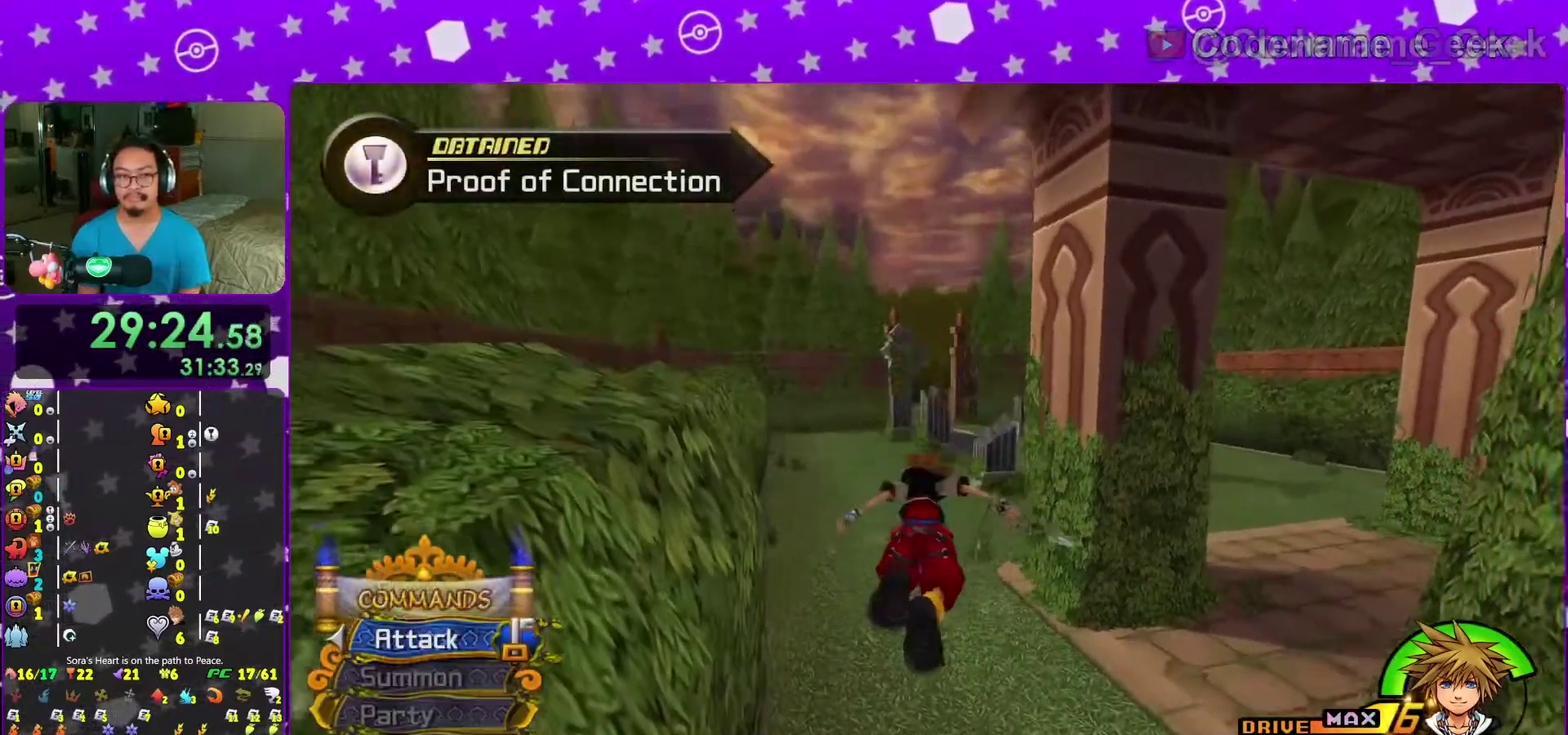
{"dt_ms": 500, "buttons": ["Y"], "left_stick": "up", "right_stick": "center", "events": [[350, "right_stick", "left"], [433, "right_stick", "center"]]}
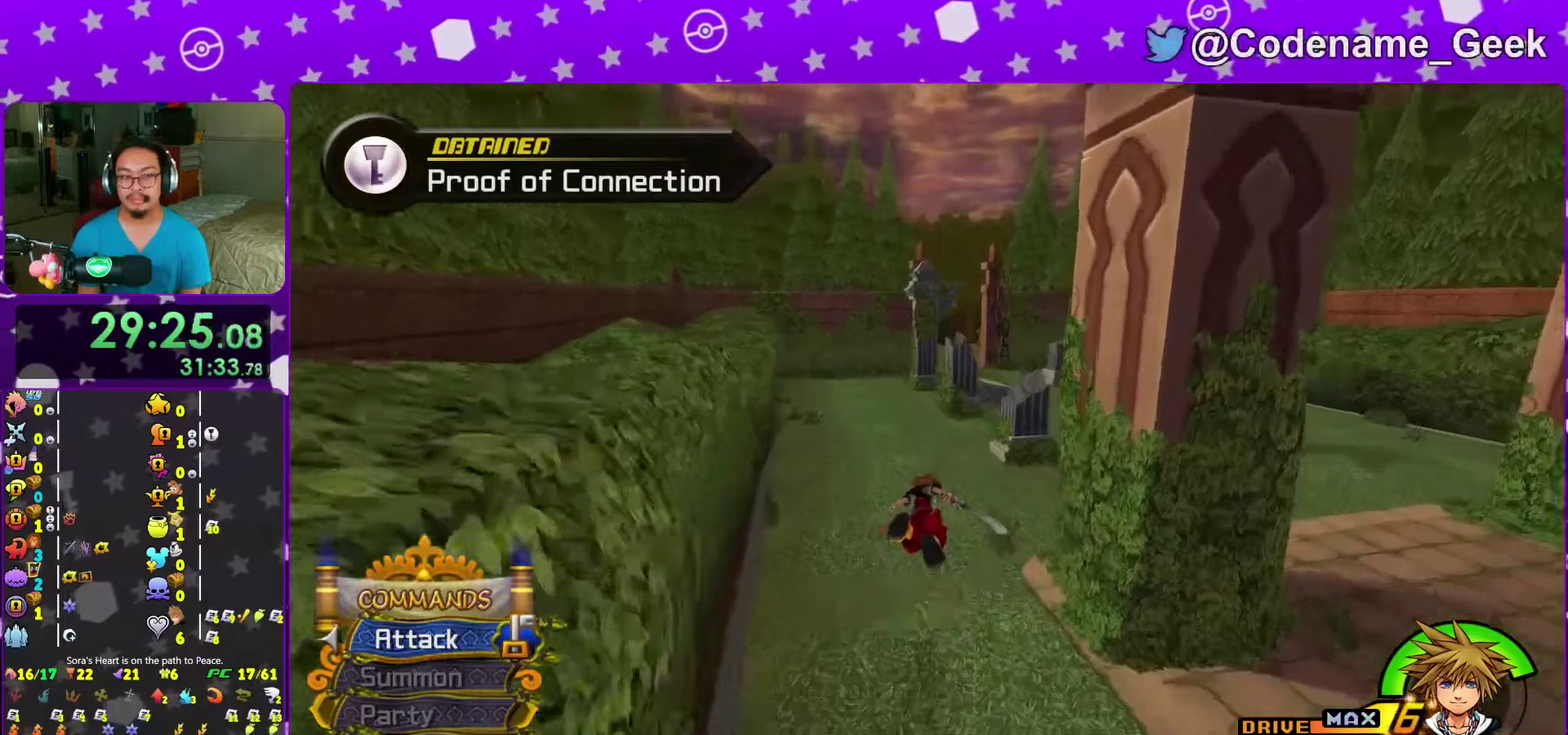
{"dt_ms": 400, "buttons": ["Y"], "left_stick": "up", "right_stick": "center", "events": []}
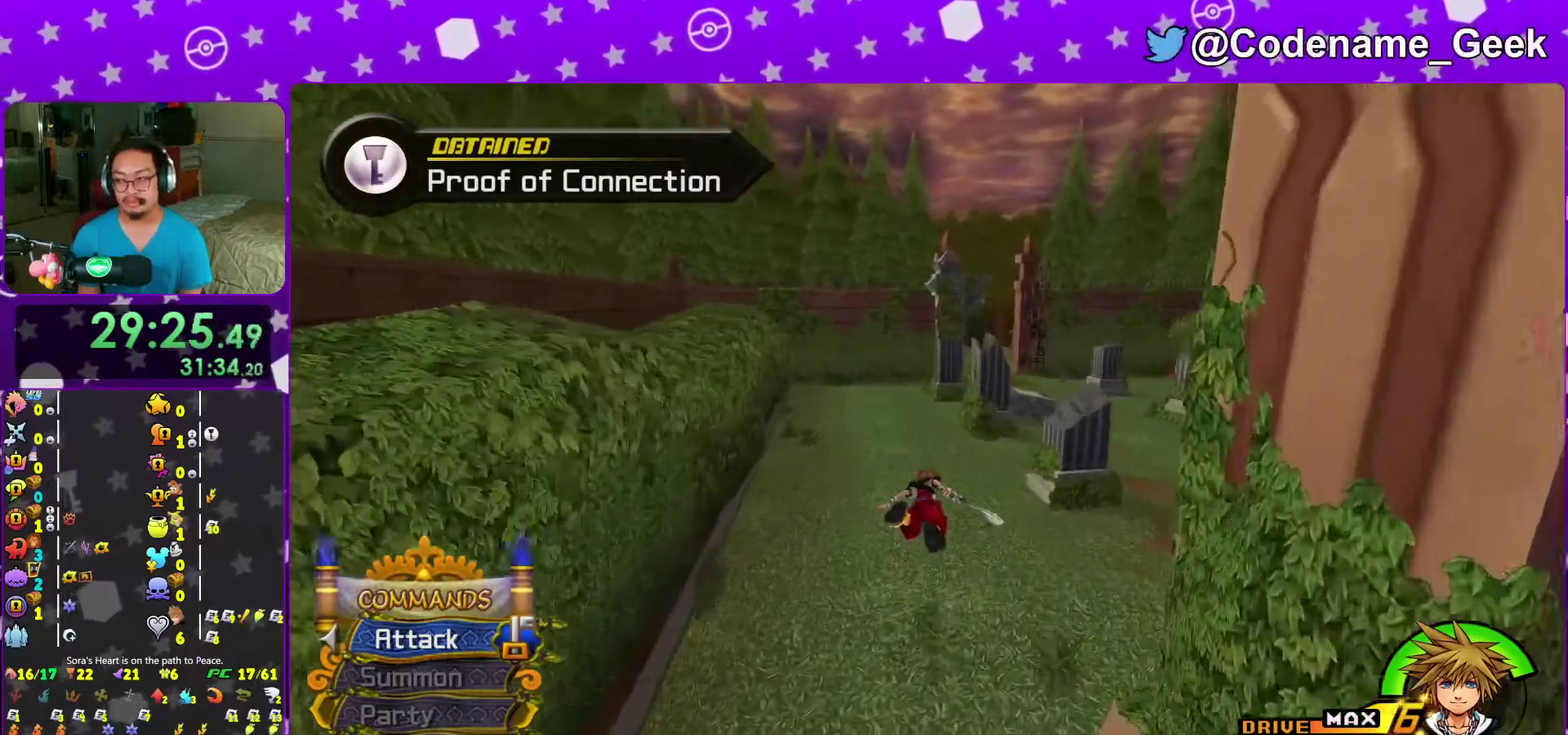
{"dt_ms": 600, "buttons": ["Y"], "left_stick": "up", "right_stick": "center", "events": []}
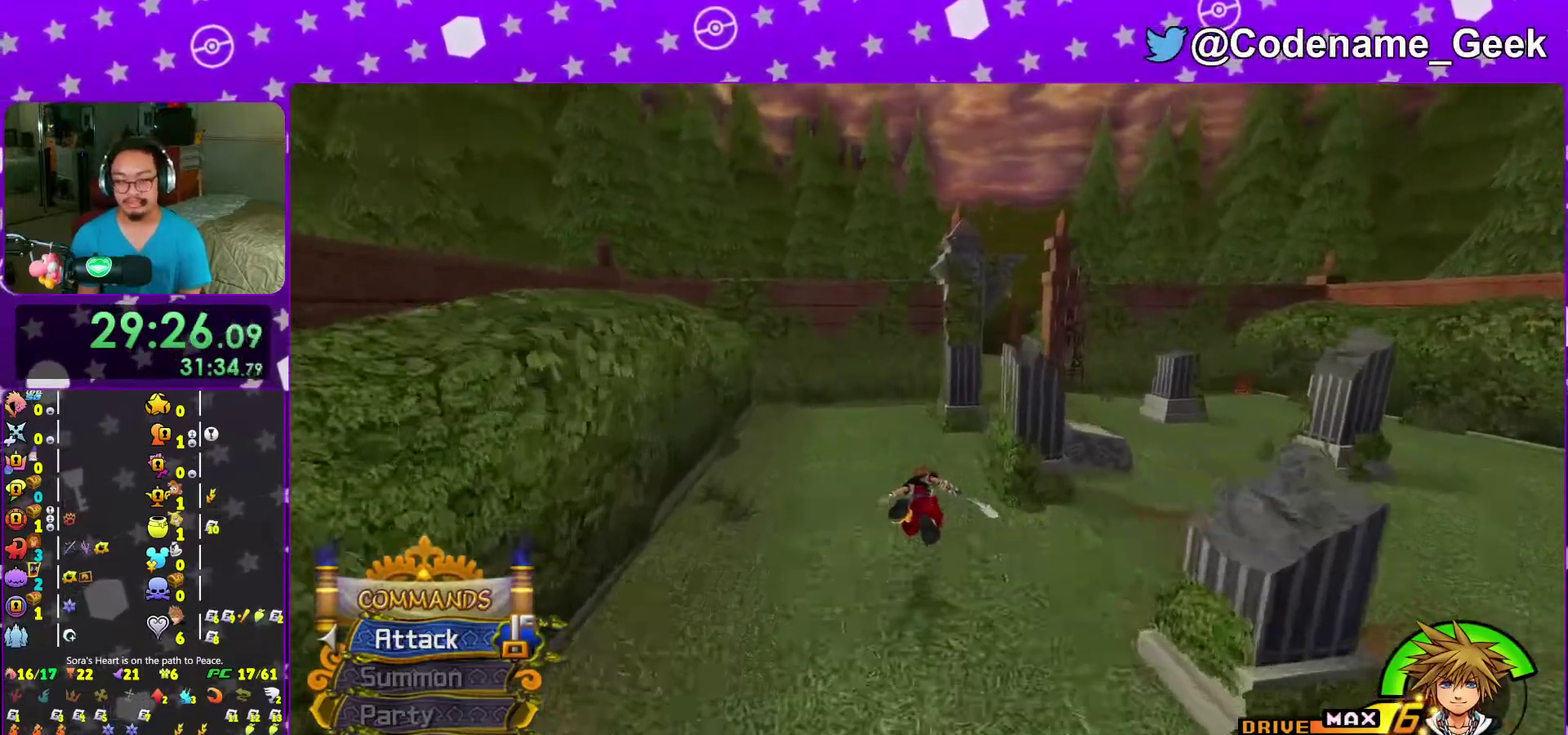
{"dt_ms": 400, "buttons": ["Y"], "left_stick": "up", "right_stick": "center", "events": [[33, "right_stick", "right"], [133, "right_stick", "center"]]}
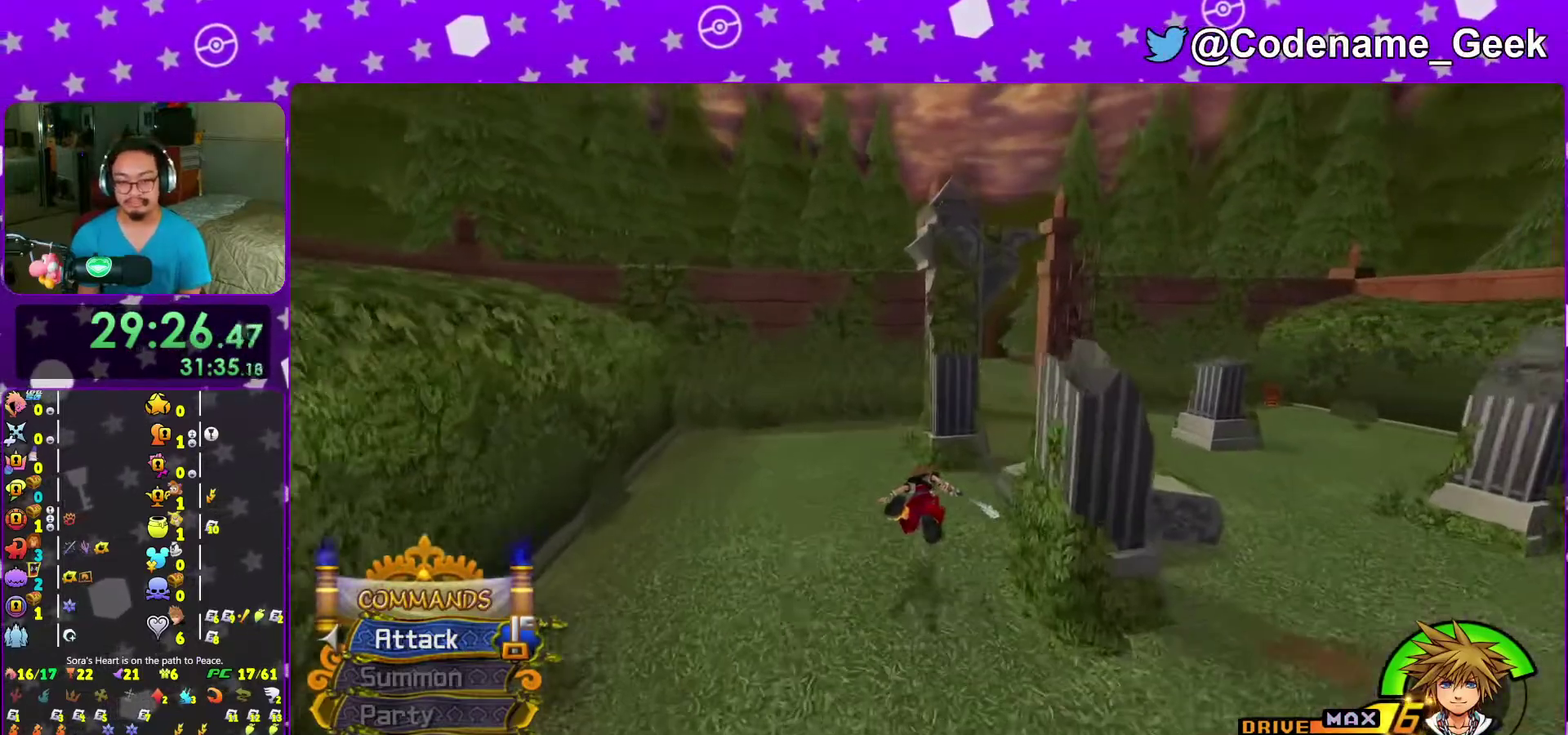
{"dt_ms": 600, "buttons": ["Y"], "left_stick": "up", "right_stick": "center", "events": [[17, "left_stick", "up-right"], [433, "left_stick", "up"]]}
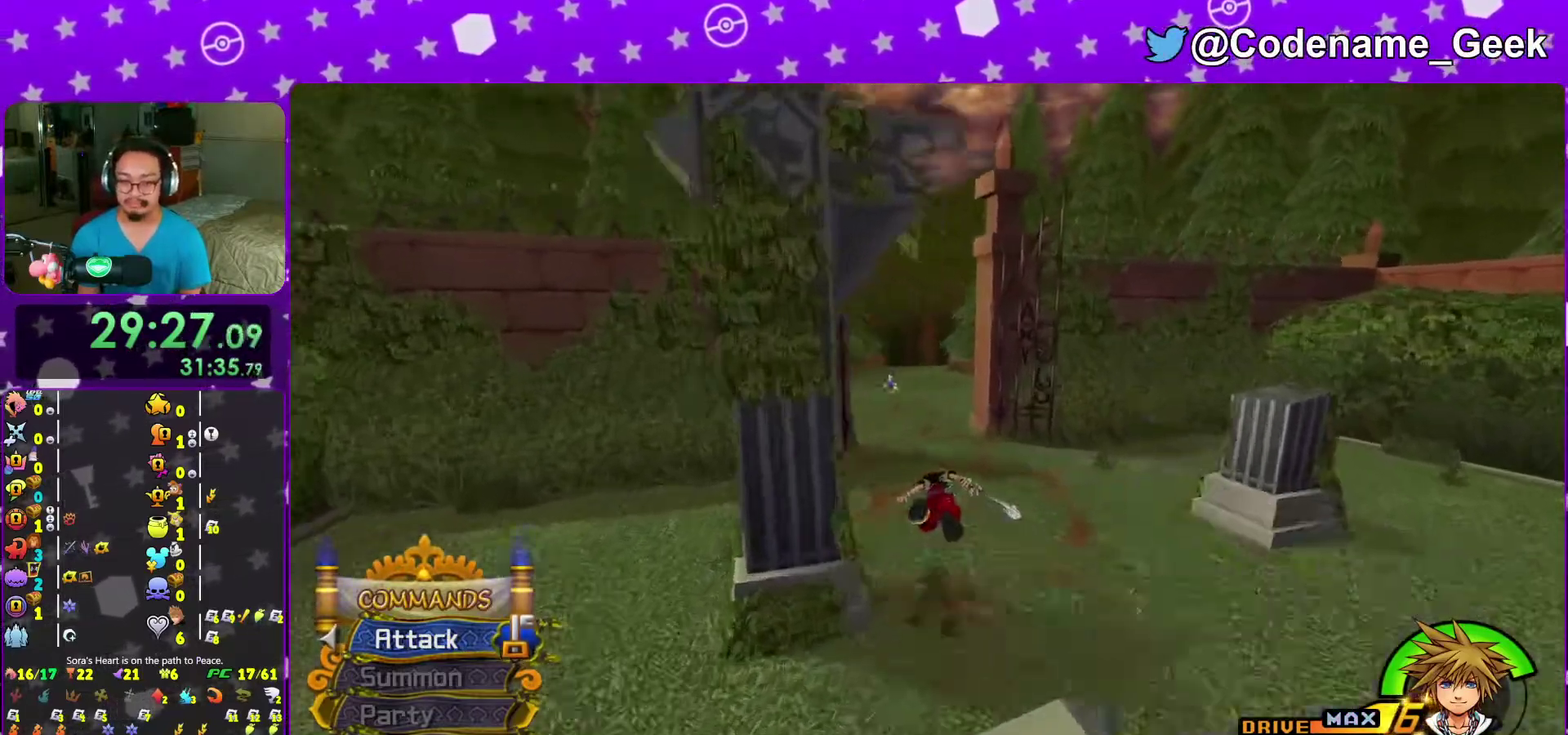
{"dt_ms": 400, "buttons": ["Y"], "left_stick": "up", "right_stick": "center", "events": []}
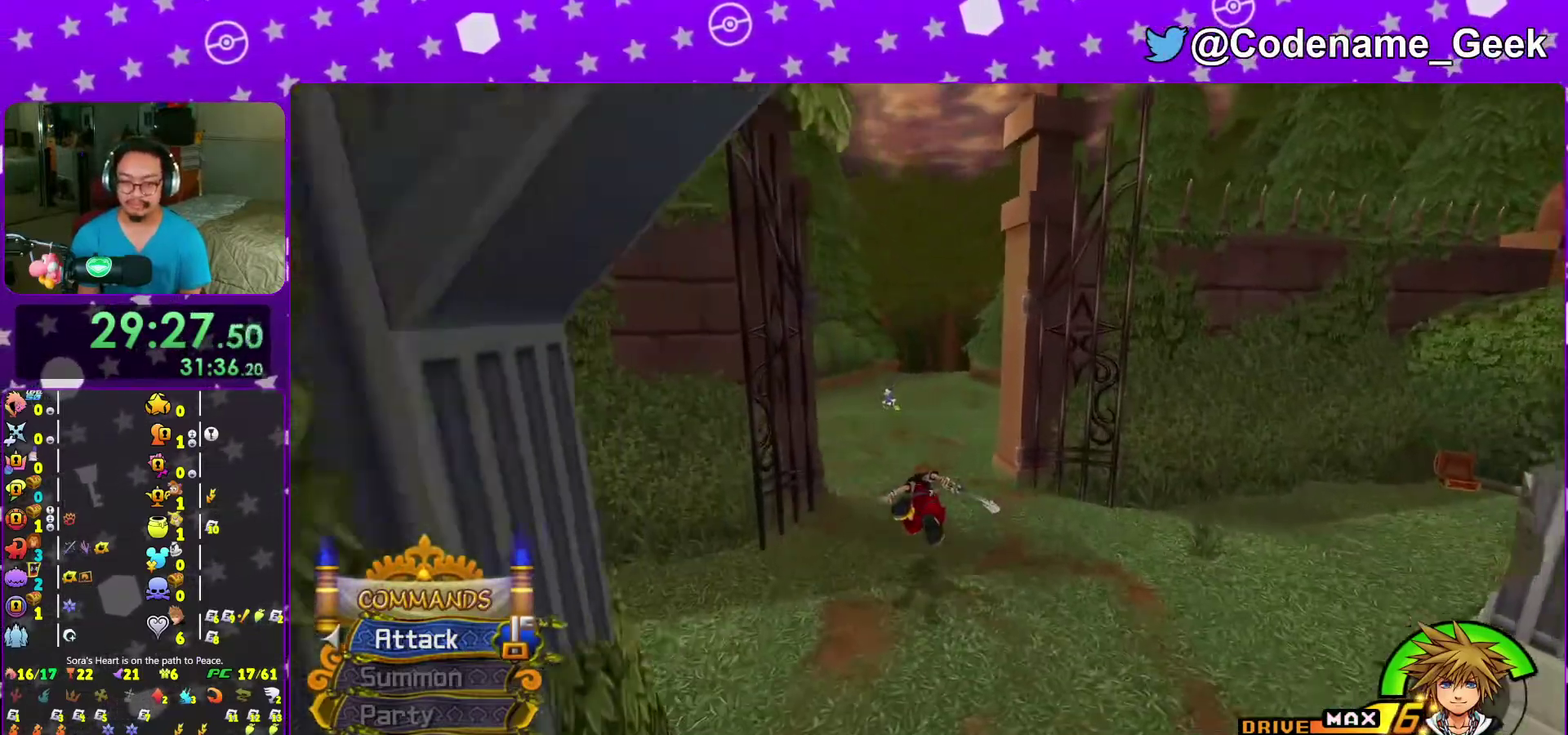
{"dt_ms": 600, "buttons": ["Y"], "left_stick": "up", "right_stick": "center", "events": []}
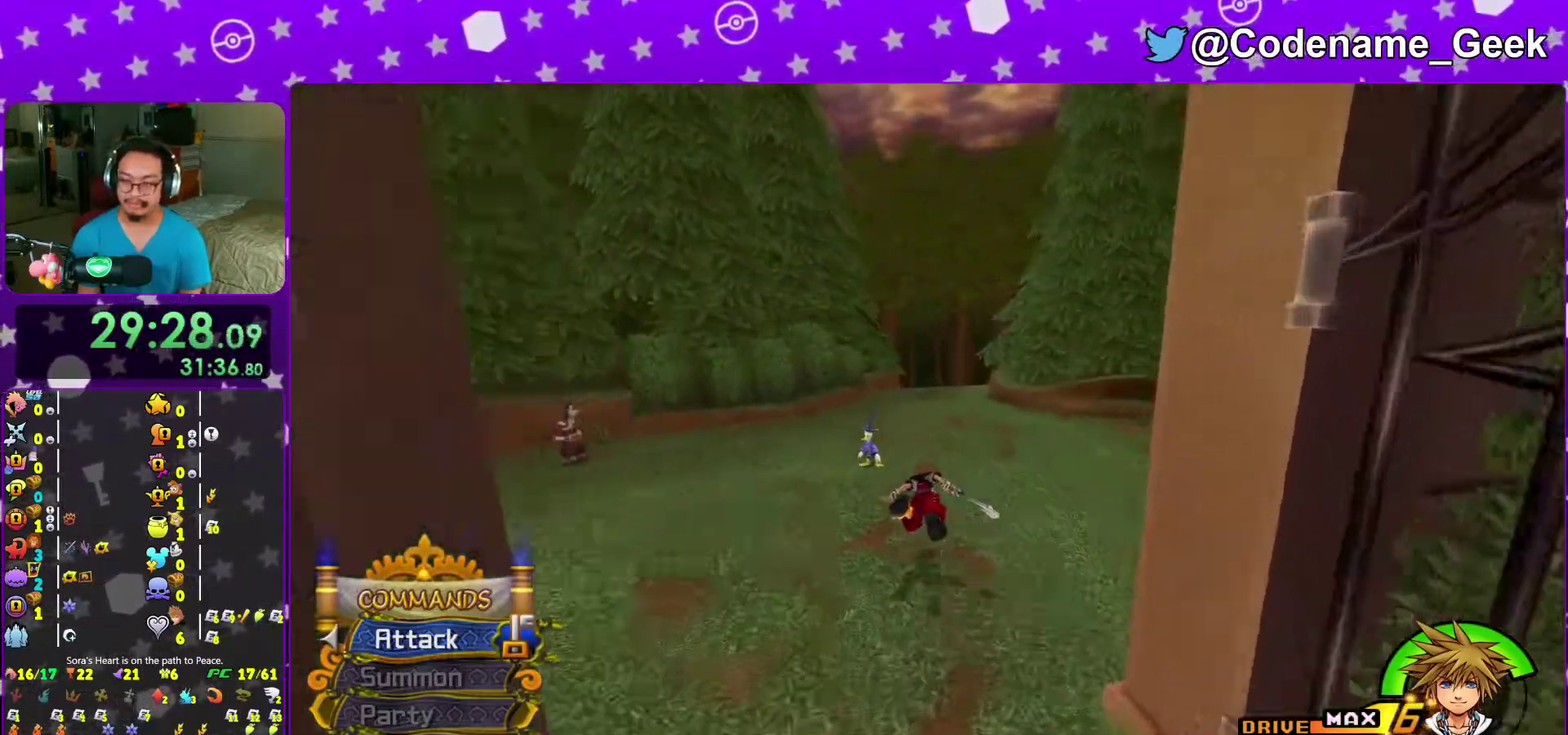
{"dt_ms": 400, "buttons": ["Y"], "left_stick": "up", "right_stick": "center", "events": []}
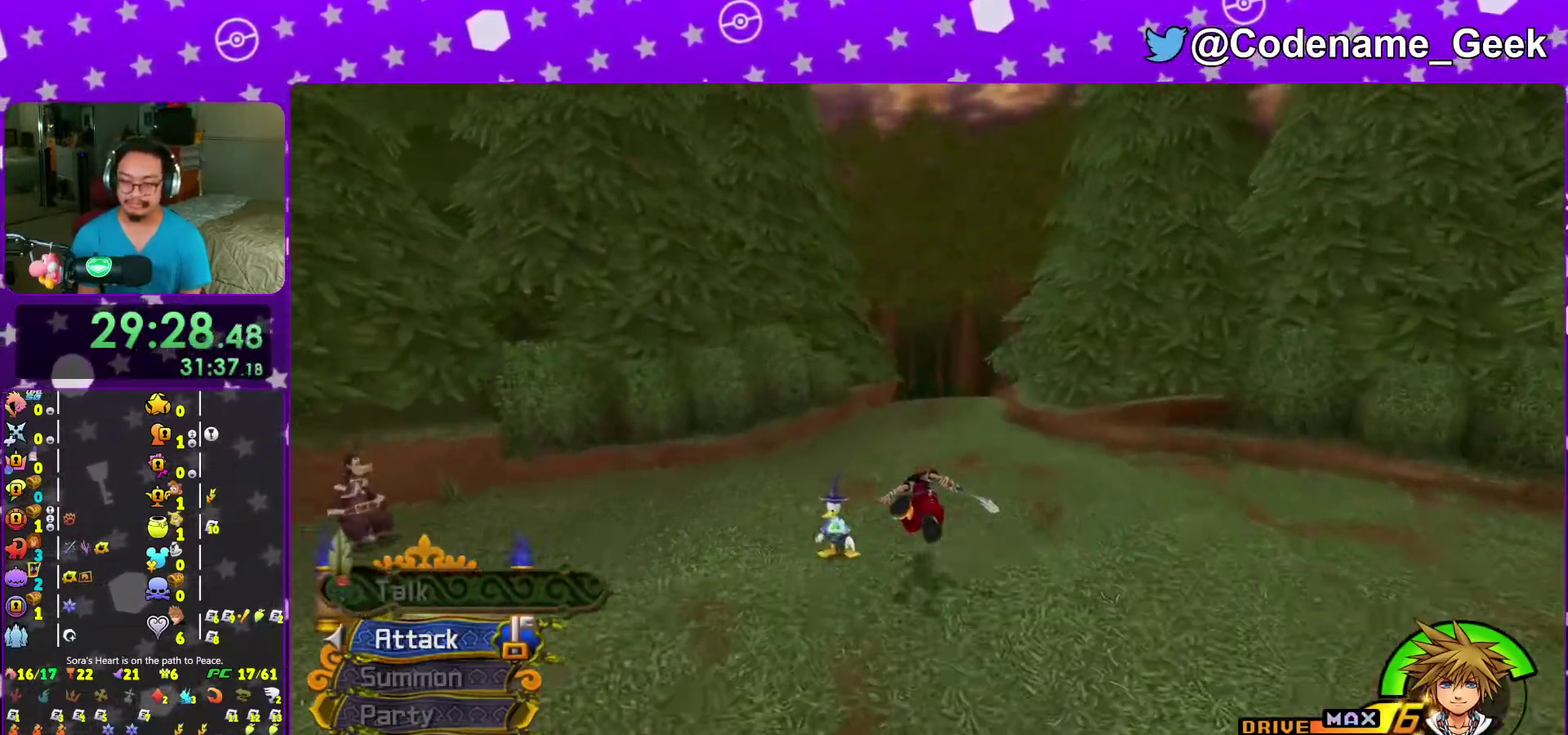
{"dt_ms": 600, "buttons": ["Y"], "left_stick": "up", "right_stick": "center", "events": []}
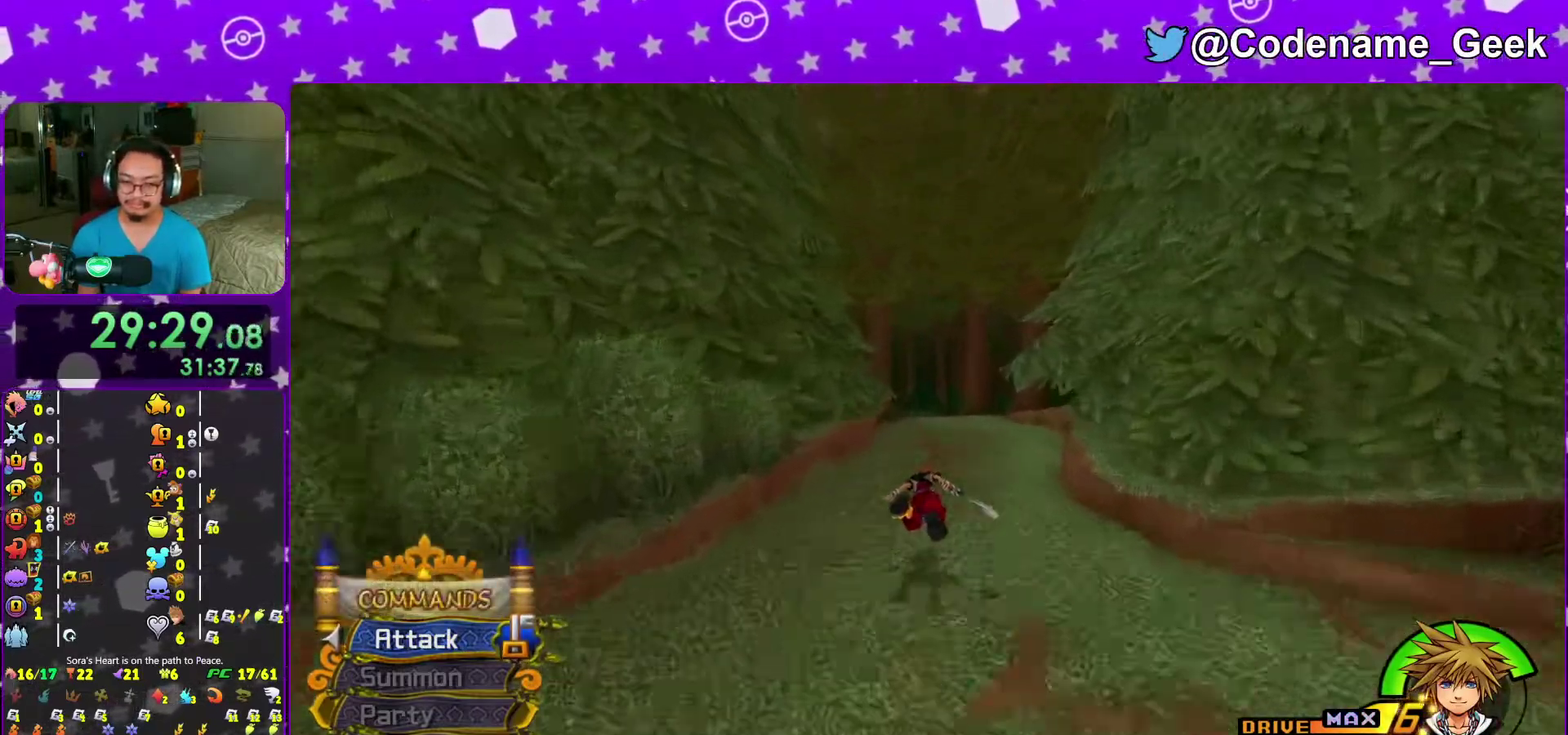
{"dt_ms": 300, "buttons": [], "left_stick": "up", "right_stick": "center", "events": [[250, "Y", "up"]]}
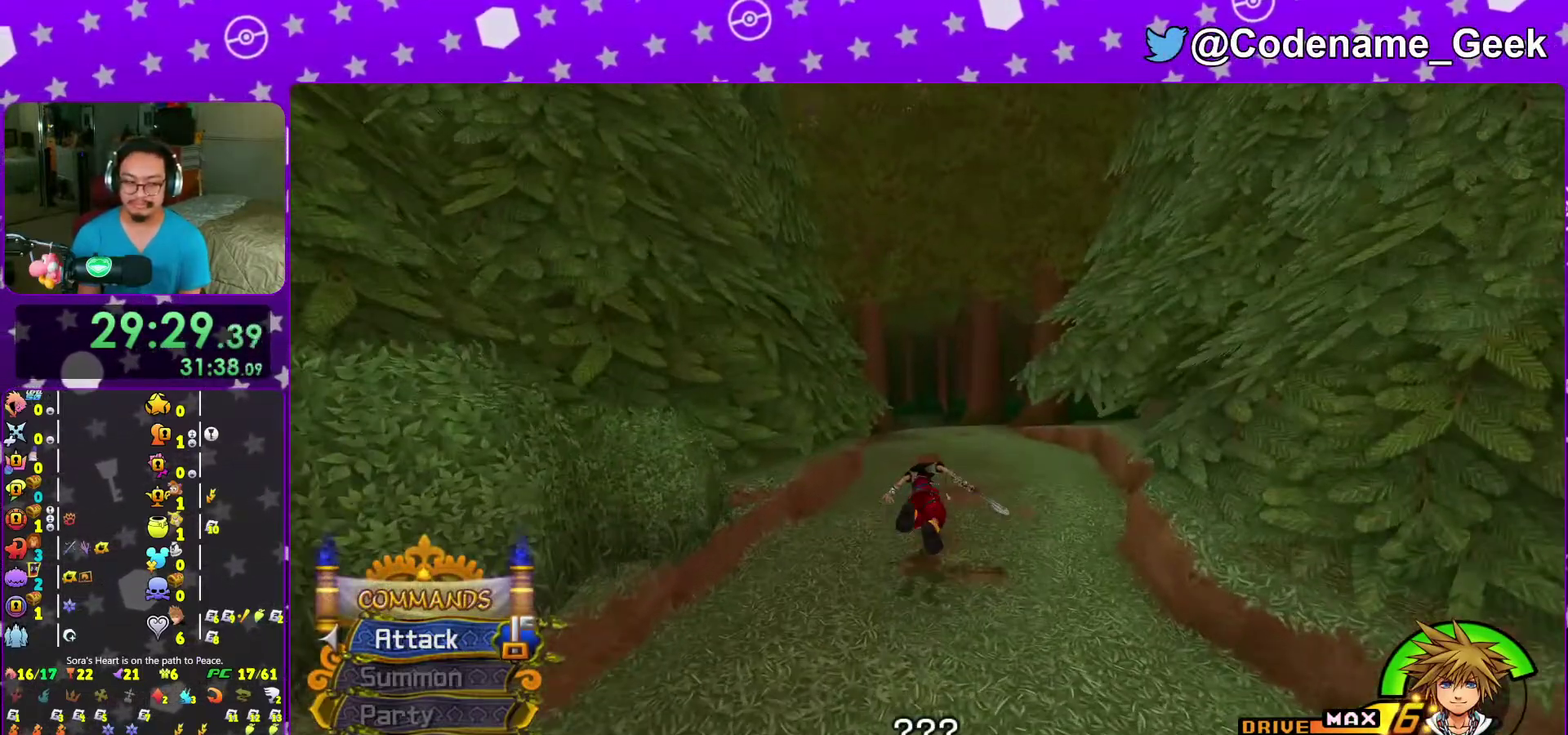
{"dt_ms": 700, "buttons": [], "left_stick": "up", "right_stick": "center", "events": []}
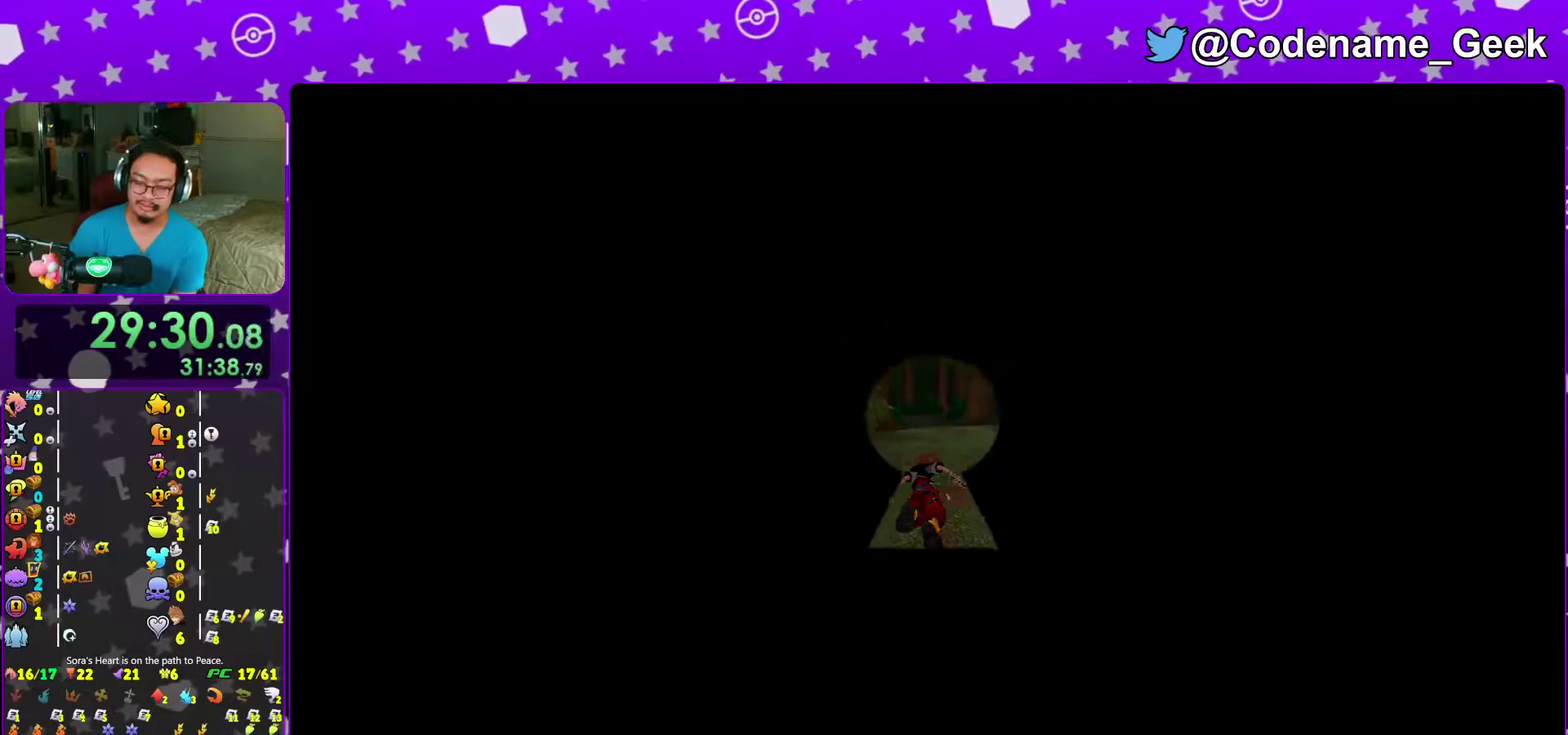
{"dt_ms": 300, "buttons": [], "left_stick": "up", "right_stick": "center", "events": []}
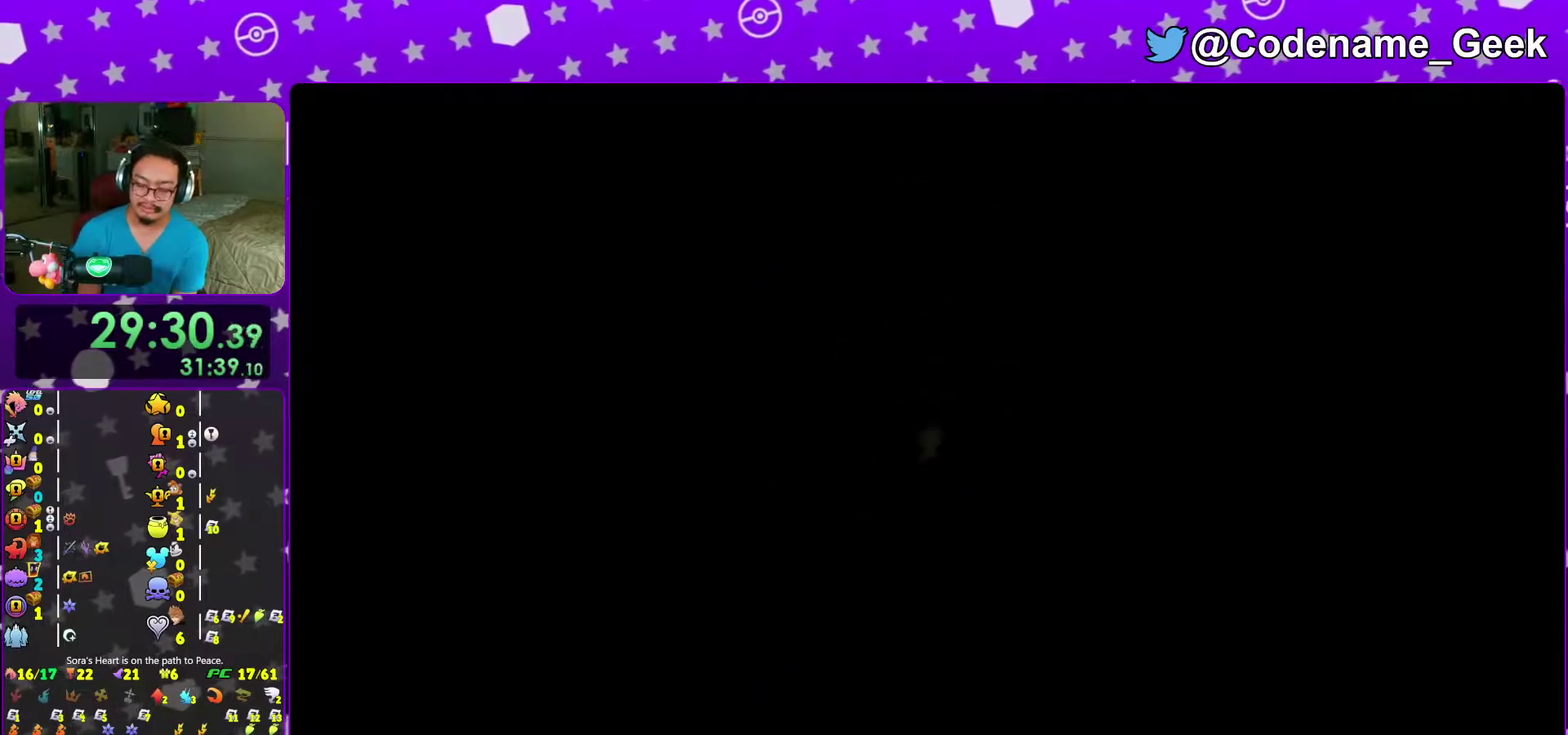
{"dt_ms": 700, "buttons": [], "left_stick": "center", "right_stick": "center", "events": [[567, "B", "down"], [650, "B", "up"], [667, "left_stick", "center"]]}
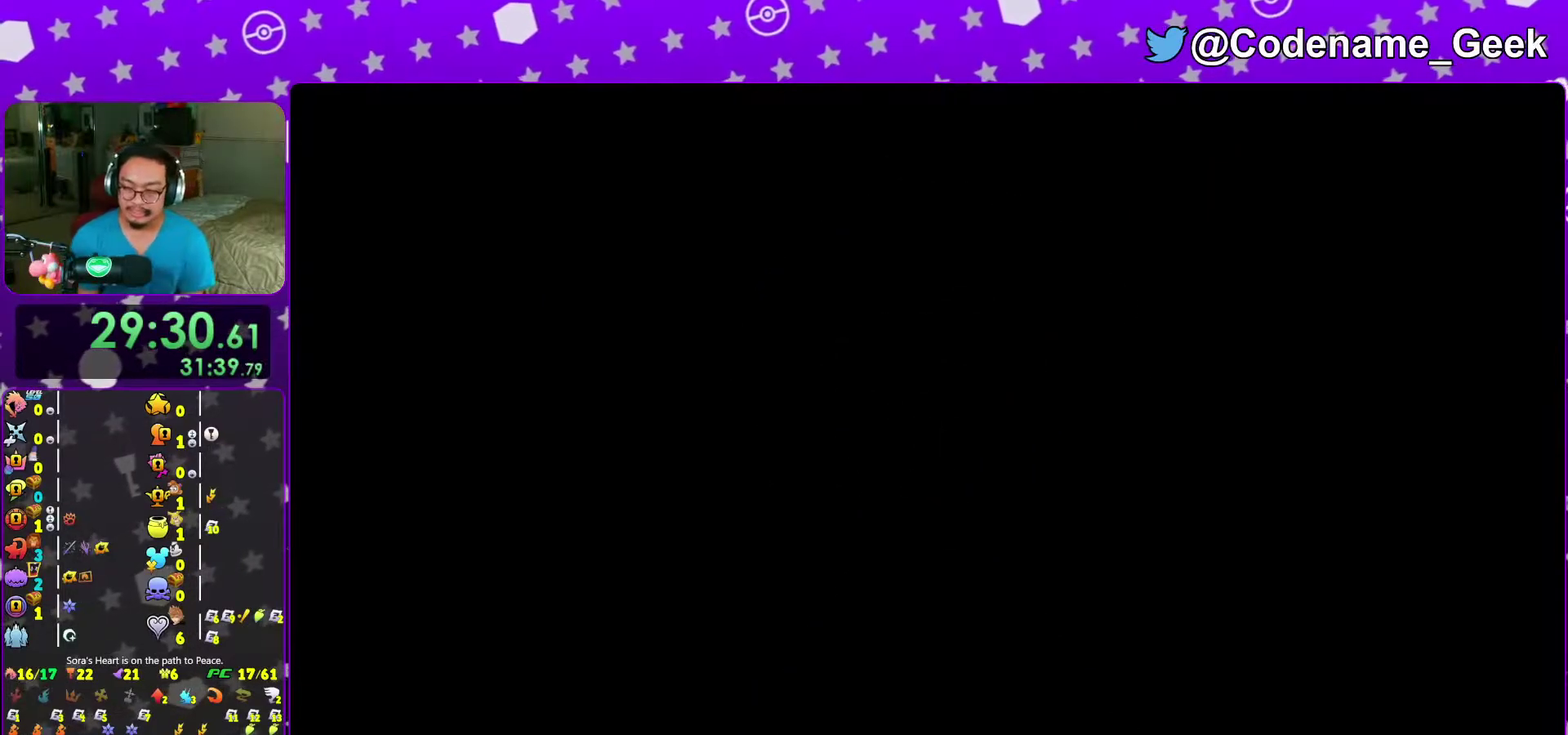
{"dt_ms": 300, "buttons": [], "left_stick": "center", "right_stick": "center", "events": [[50, "B", "down"], [133, "B", "up"], [200, "B", "down"], [283, "B", "up"]]}
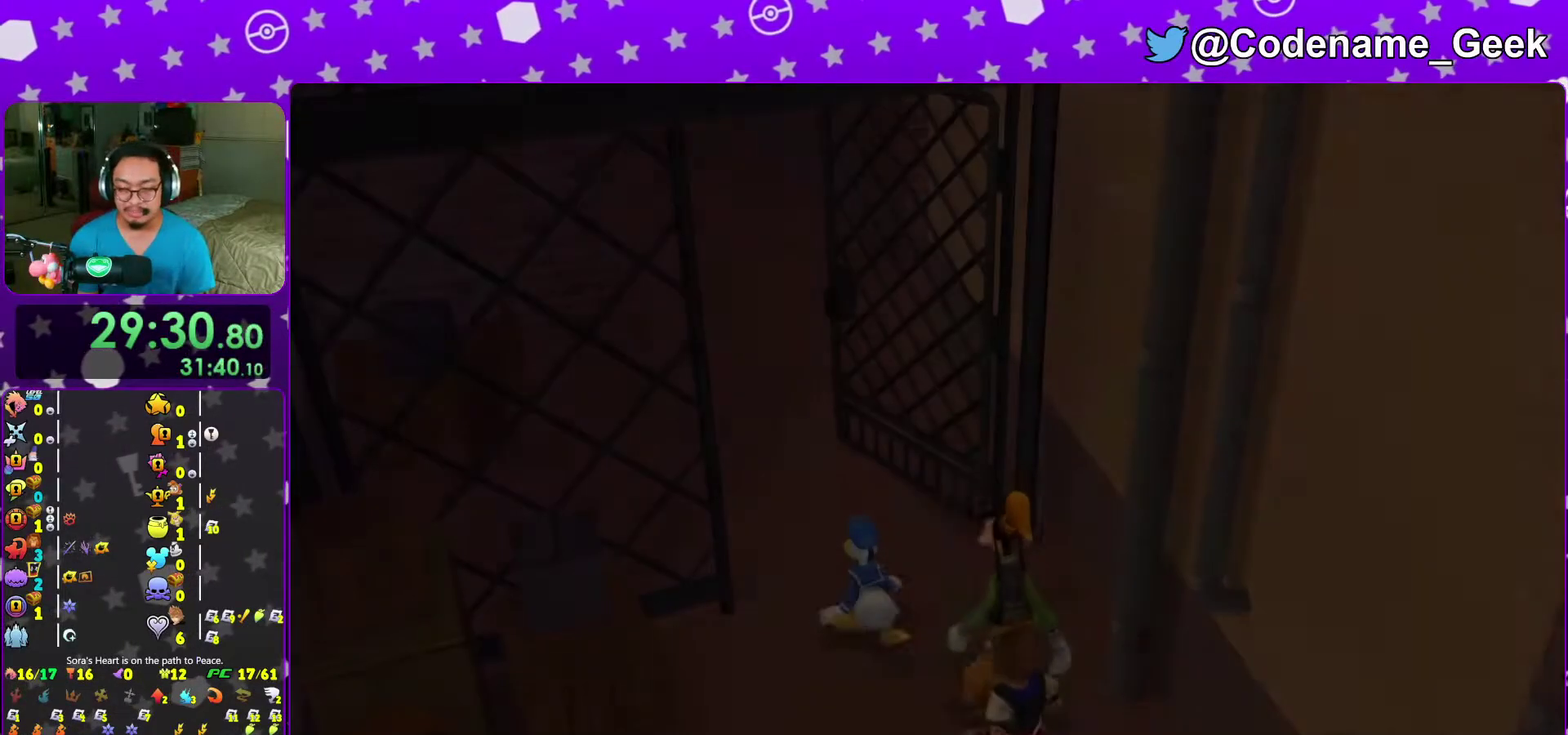
{"dt_ms": 700, "buttons": [], "left_stick": "center", "right_stick": "center", "events": [[67, "B", "down"], [150, "B", "up"], [233, "B", "down"], [317, "B", "up"], [400, "B", "down"], [467, "B", "up"]]}
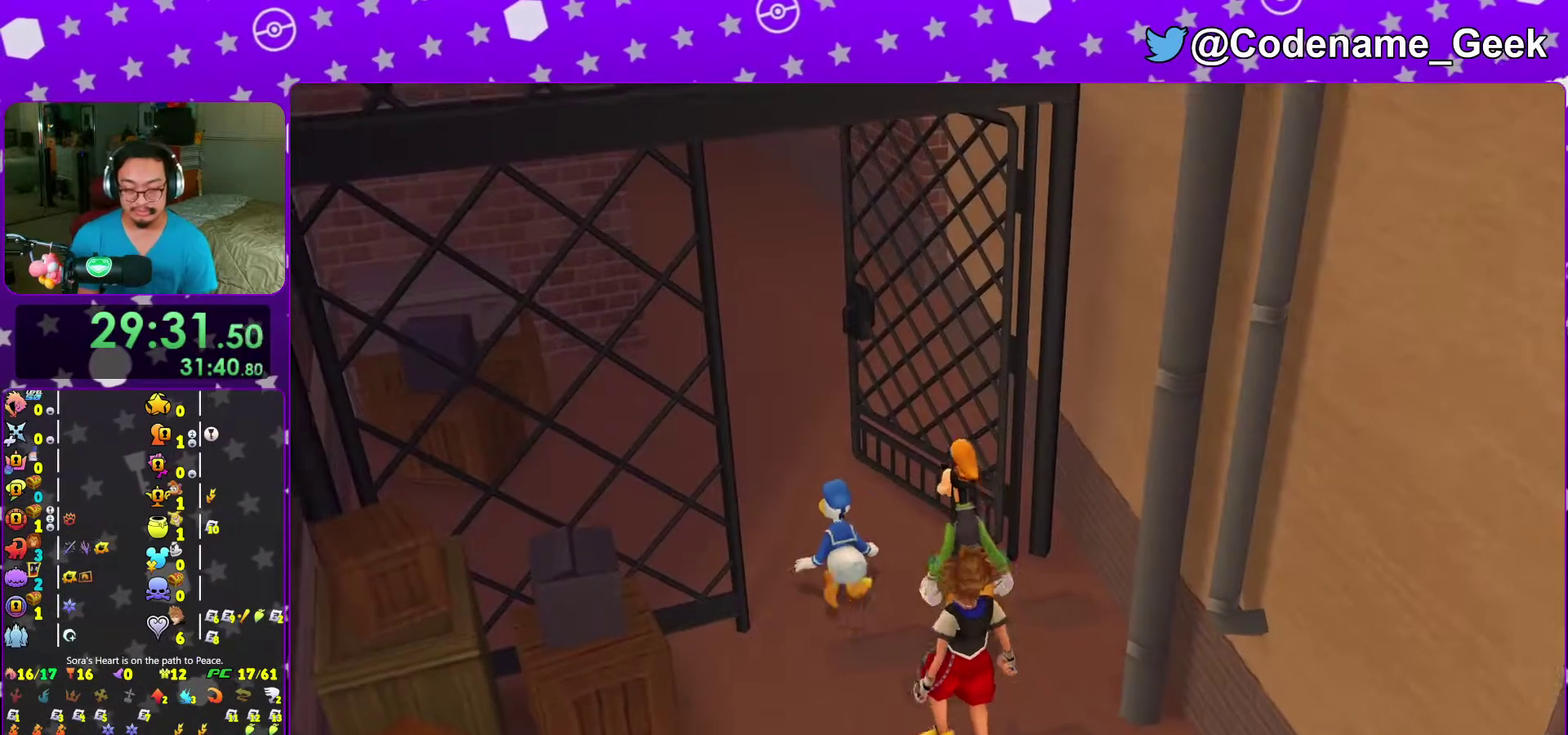
{"dt_ms": 300, "buttons": ["A"], "left_stick": "center", "right_stick": "center", "events": [[117, "DPAD_DOWN", "down"], [200, "A", "down"], [200, "DPAD_DOWN", "up"]]}
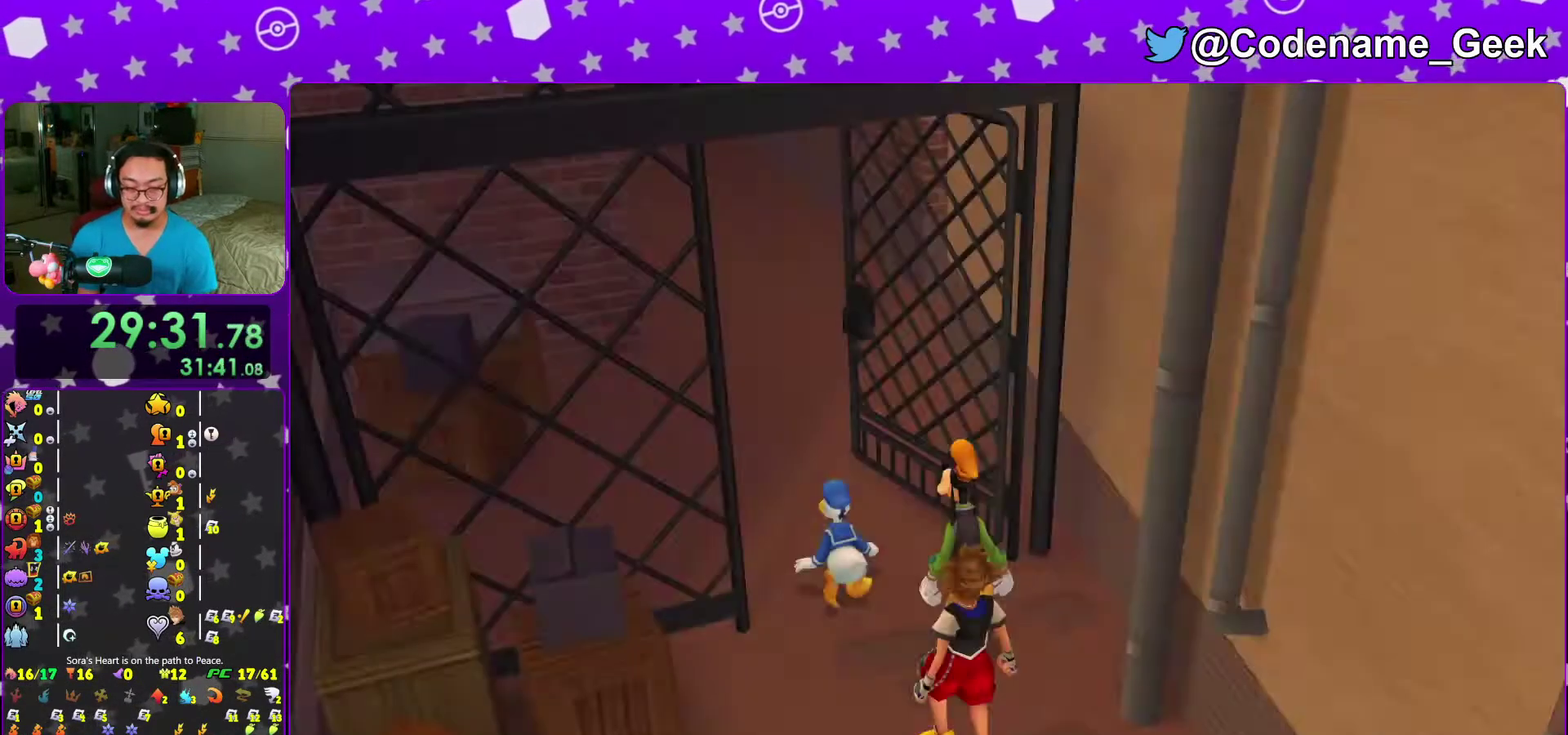
{"dt_ms": 900, "buttons": [], "left_stick": "up", "right_stick": "center", "events": [[133, "B", "down"], [167, "A", "up"], [250, "A", "down"], [267, "B", "up"], [333, "B", "down"], [400, "B", "up"], [450, "B", "down"], [517, "A", "up"], [517, "B", "up"], [867, "left_stick", "up"]]}
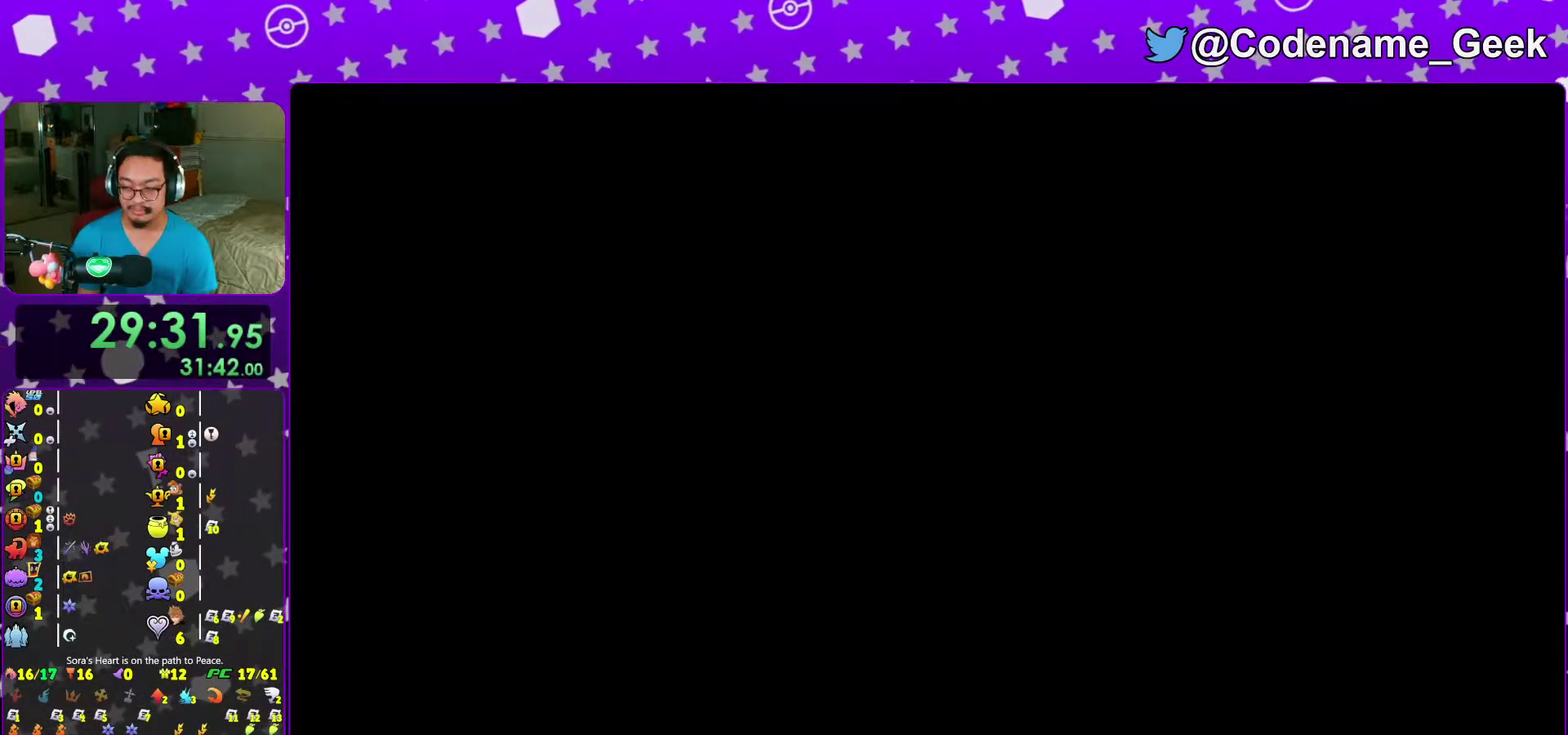
{"dt_ms": 300, "buttons": [], "left_stick": "up", "right_stick": "center", "events": []}
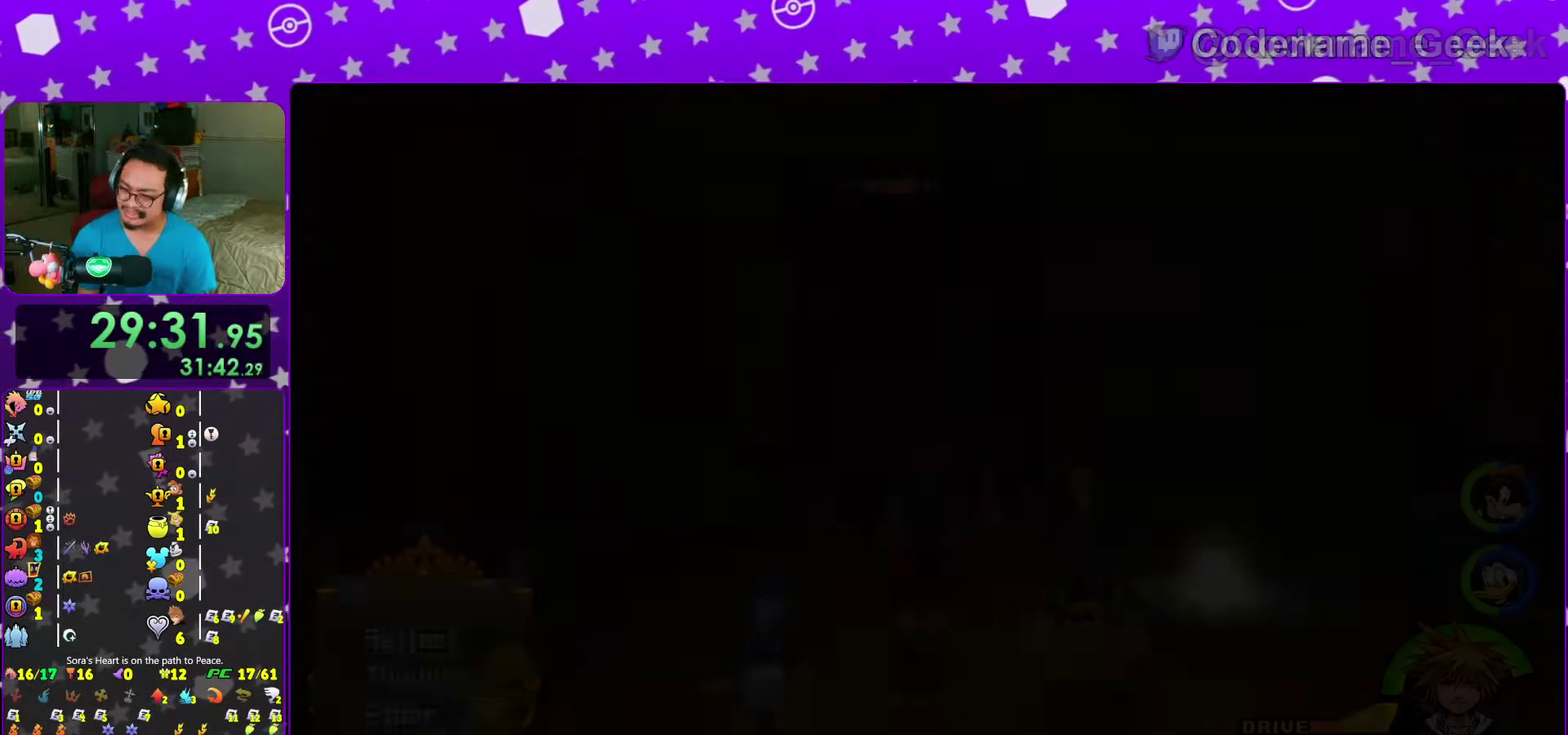
{"dt_ms": 700, "buttons": ["Y"], "left_stick": "up-left", "right_stick": "down", "events": [[183, "B", "down"], [333, "B", "up"], [417, "Y", "down"], [467, "left_stick", "up-left"], [617, "right_stick", "down"]]}
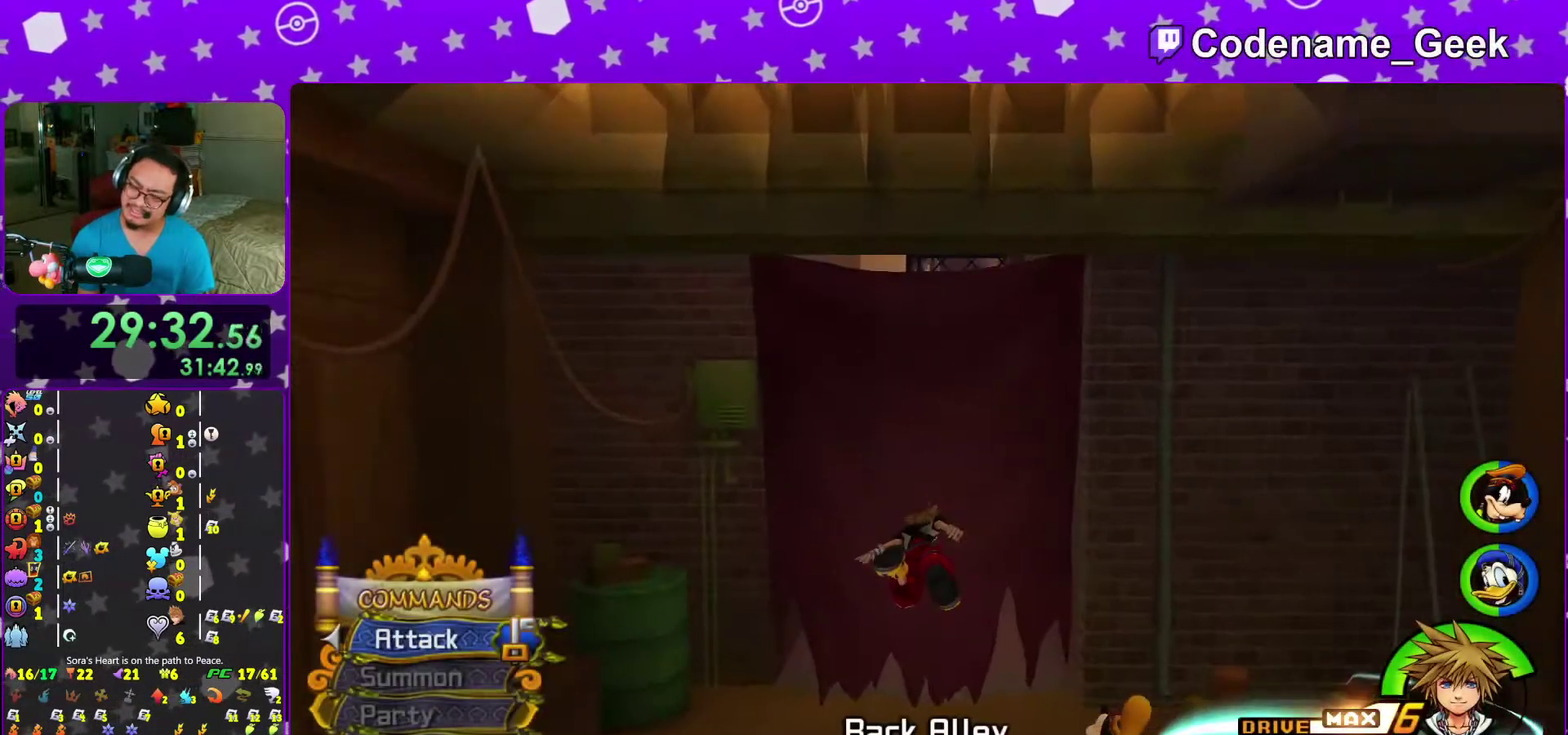
{"dt_ms": 300, "buttons": [], "left_stick": "center", "right_stick": "center", "events": [[33, "right_stick", "center"], [150, "left_stick", "up"], [167, "Y", "up"], [200, "left_stick", "center"]]}
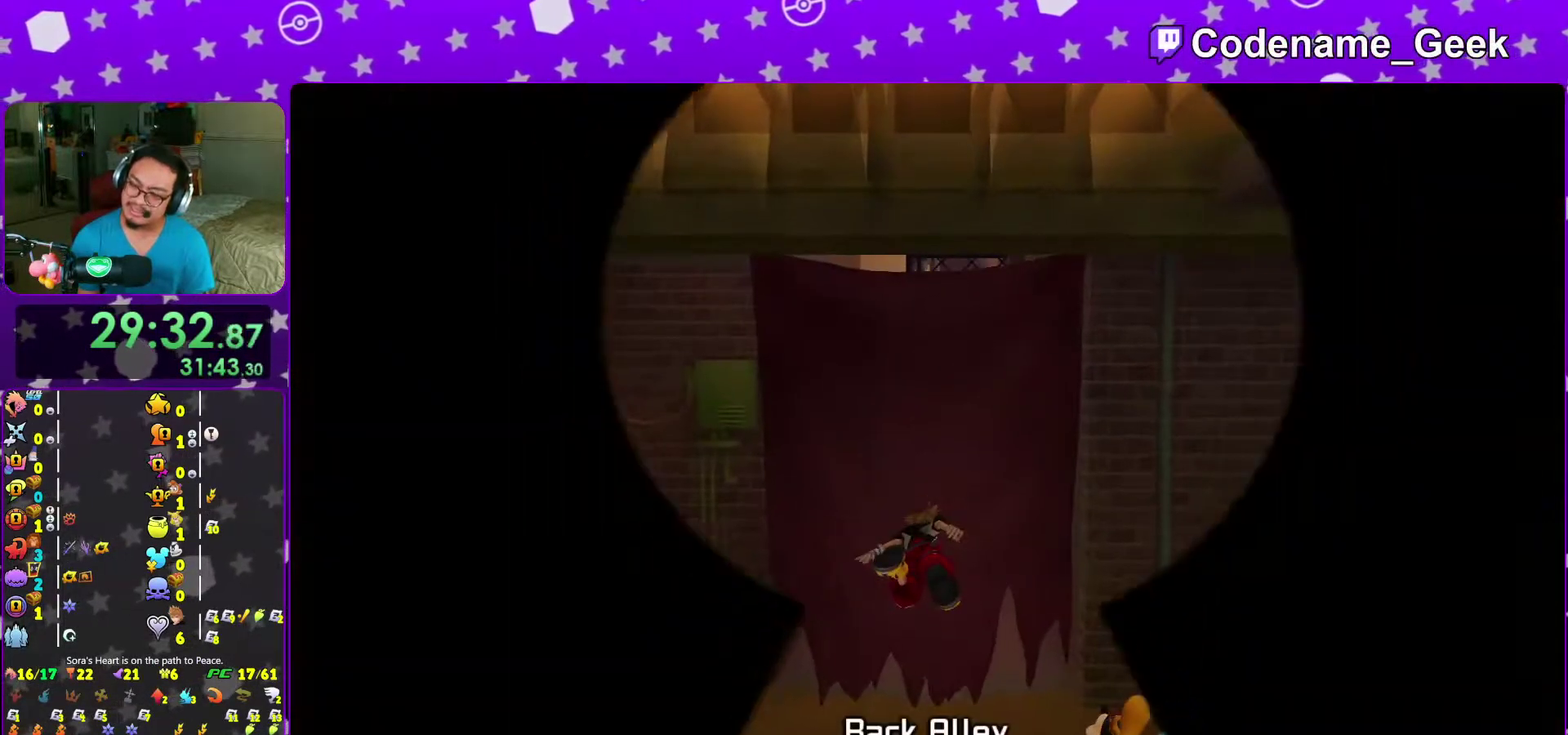
{"dt_ms": 700, "buttons": [], "left_stick": "up", "right_stick": "center", "events": [[200, "left_stick", "up"]]}
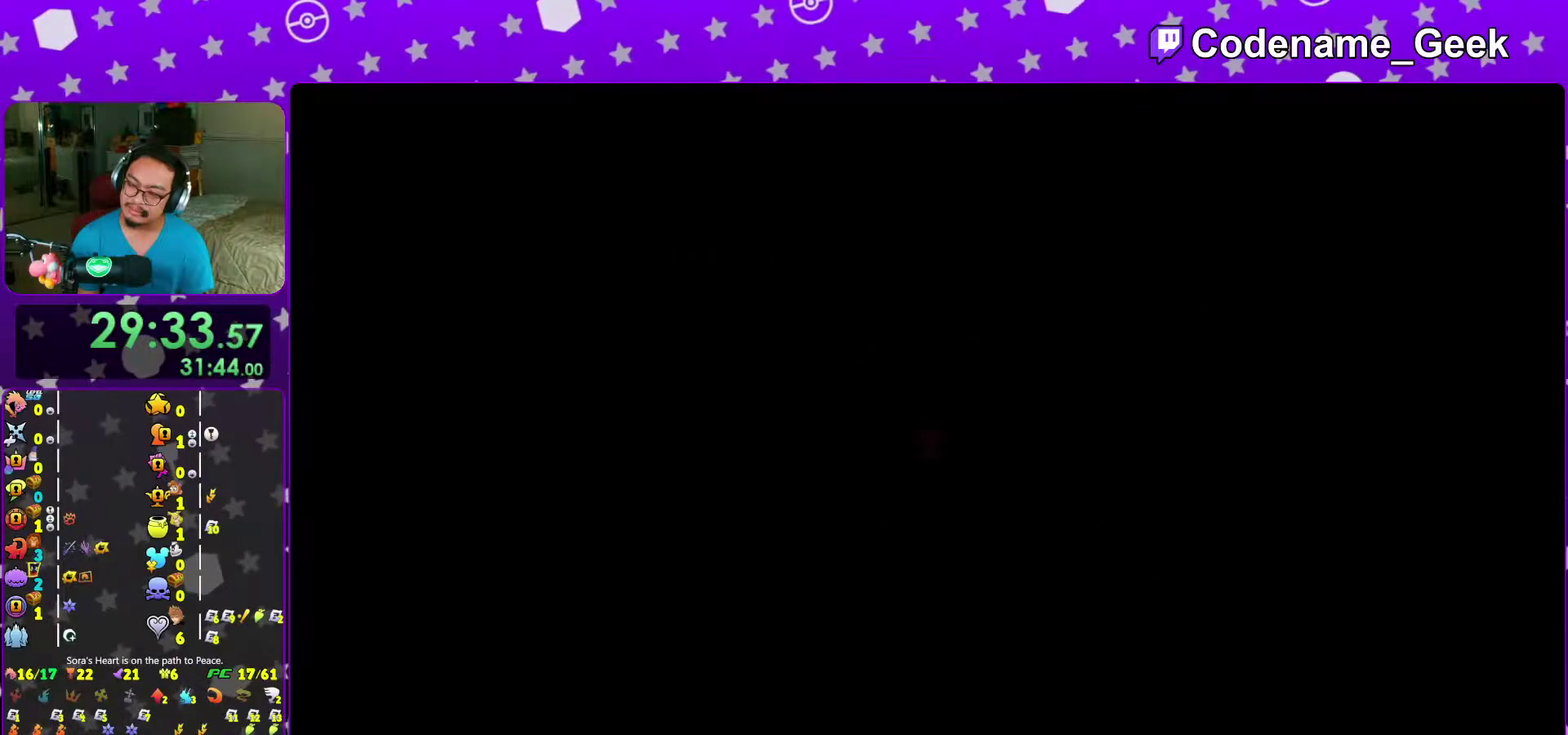
{"dt_ms": 300, "buttons": [], "left_stick": "up", "right_stick": "center", "events": []}